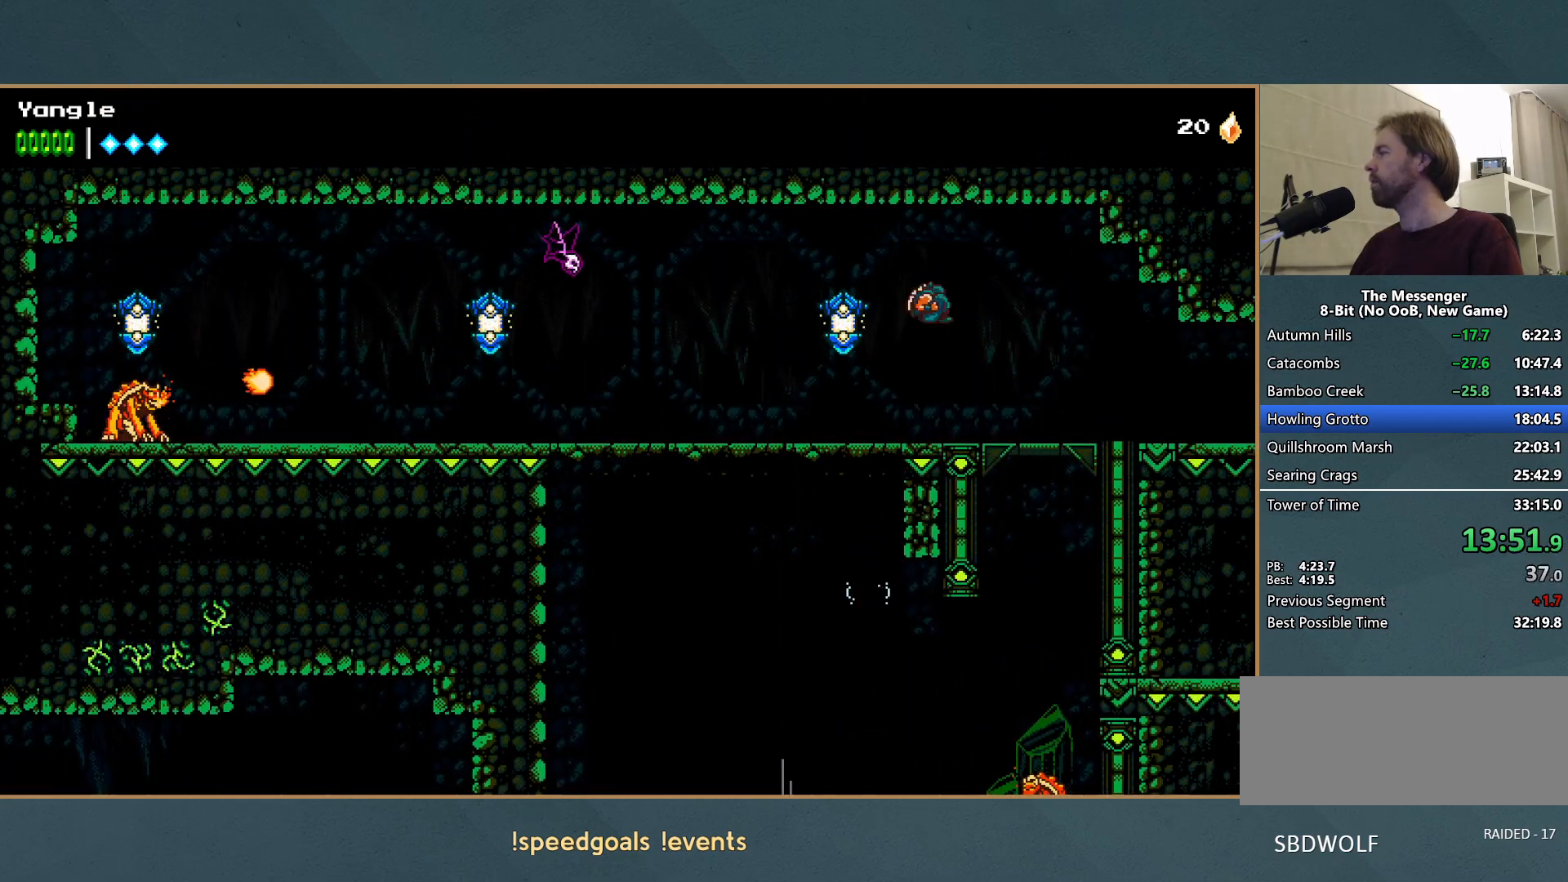
Gameplay with a controller (Xbox layout); each line is a JSON object with the inputs held at the frame after it. "button_events" lists button changes between this image and that frame as [ms after this image, input, new state], when the widget could be followed in between (sticks are given only as held states). Not read: L3 R3 right_stick.
{"buttons": ["X"], "left_stick": "right", "button_events": [[450, "X", "down"]]}
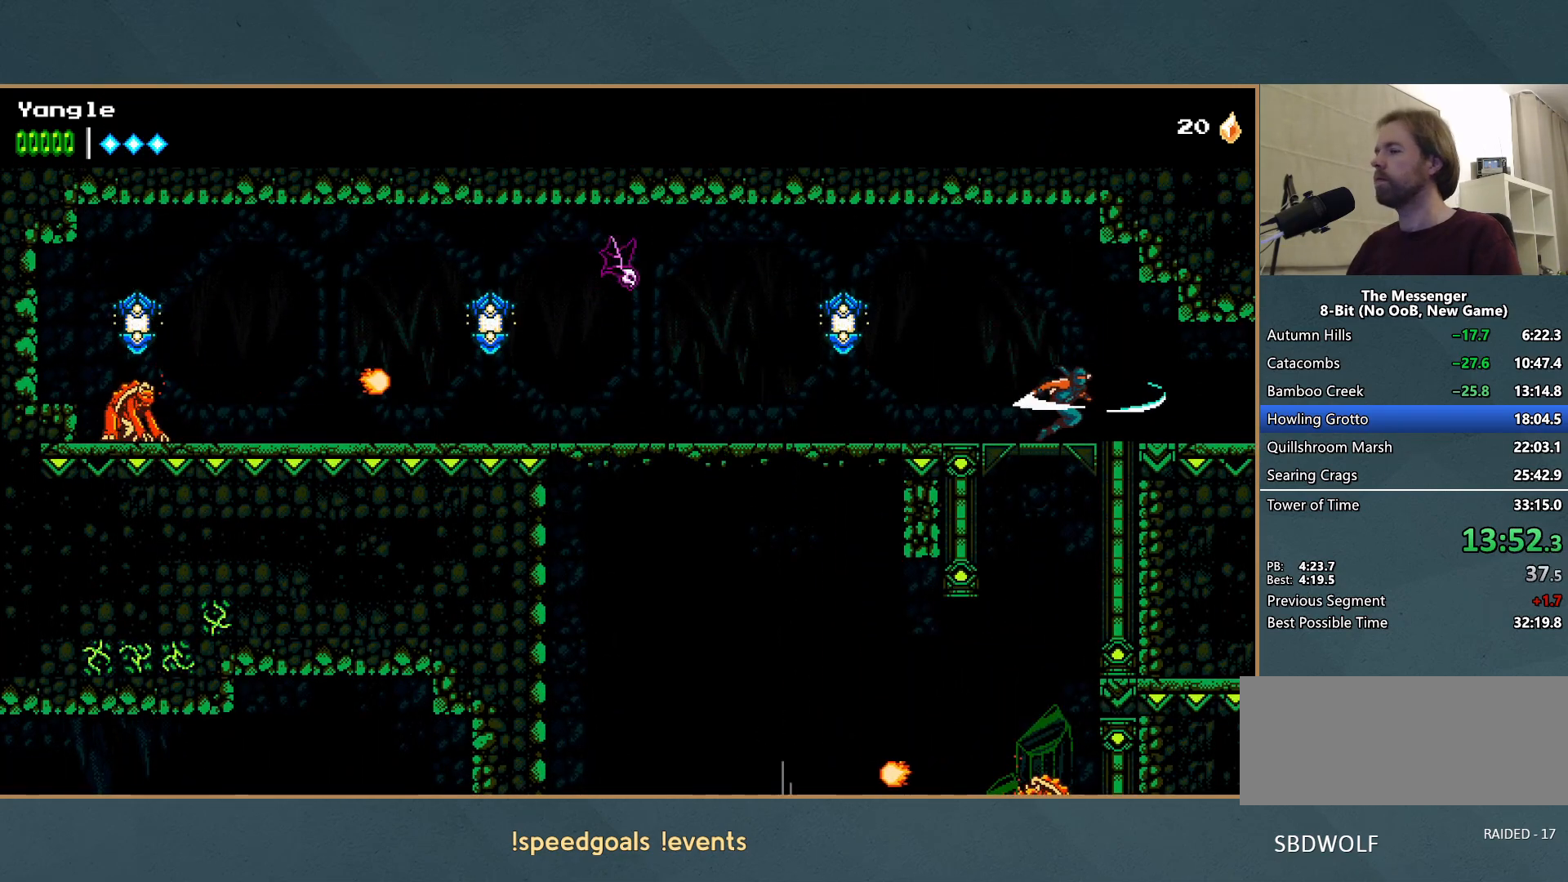
{"buttons": [], "left_stick": "right", "button_events": [[117, "X", "up"], [317, "X", "down"], [483, "X", "up"]]}
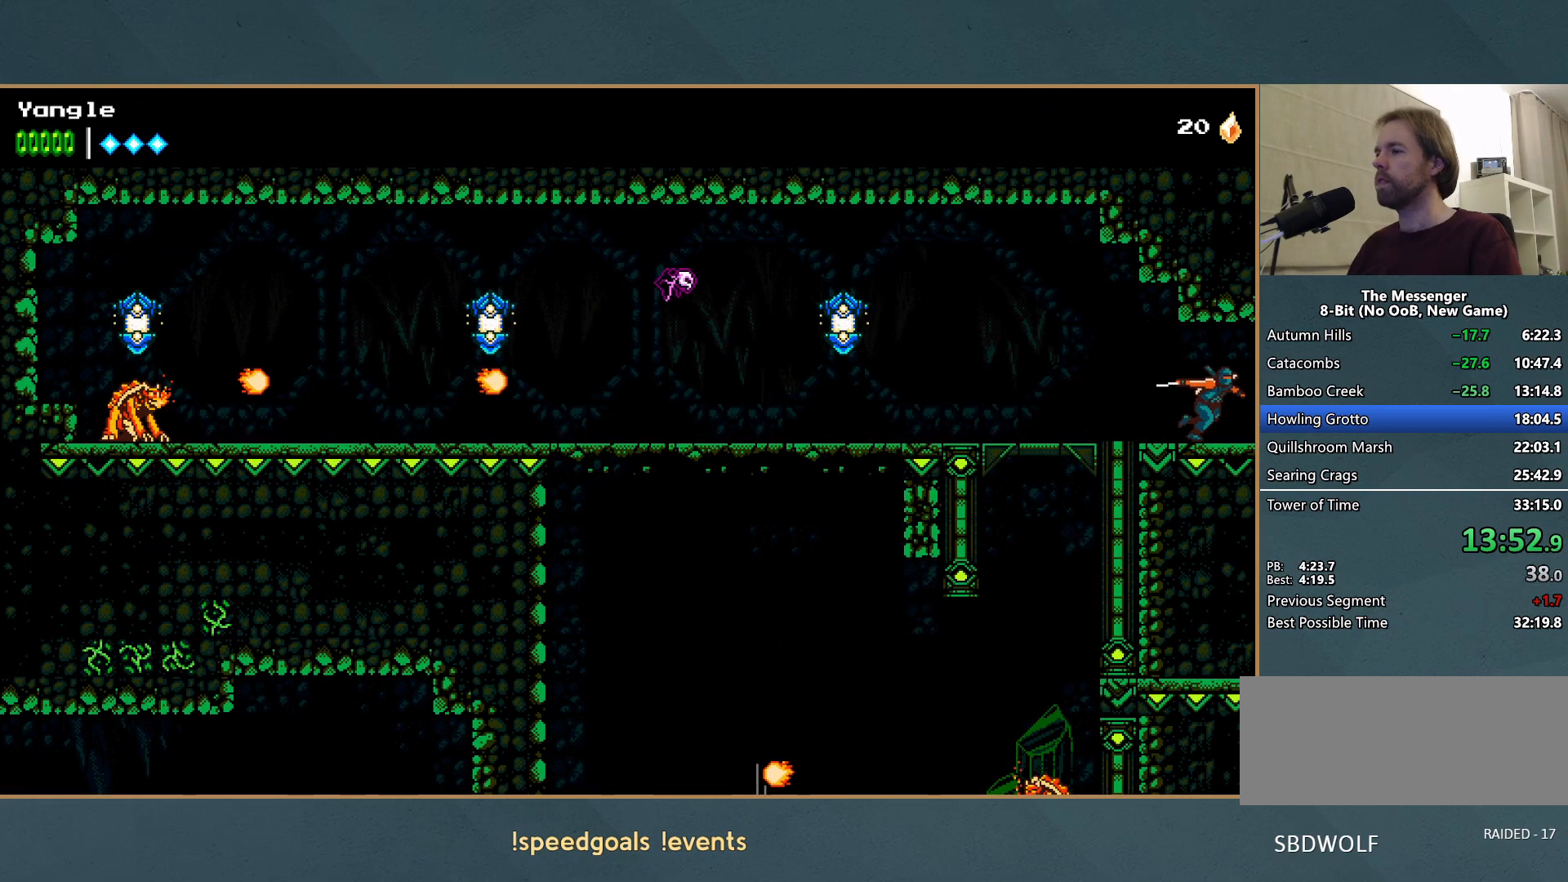
{"buttons": [], "left_stick": "right", "button_events": []}
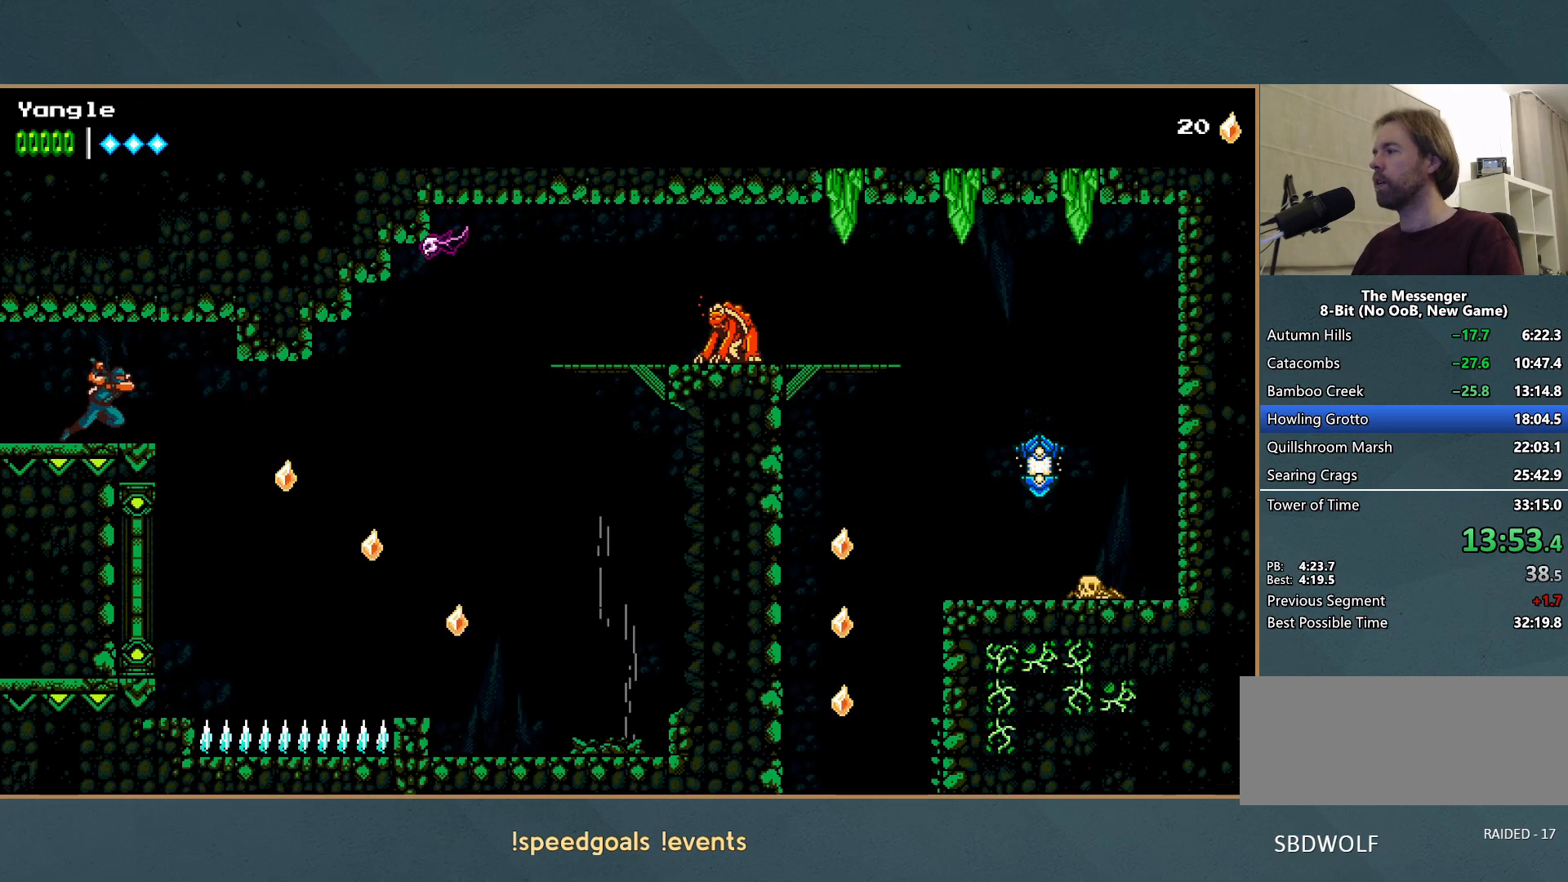
{"buttons": ["A"], "left_stick": "right", "button_events": [[483, "A", "down"]]}
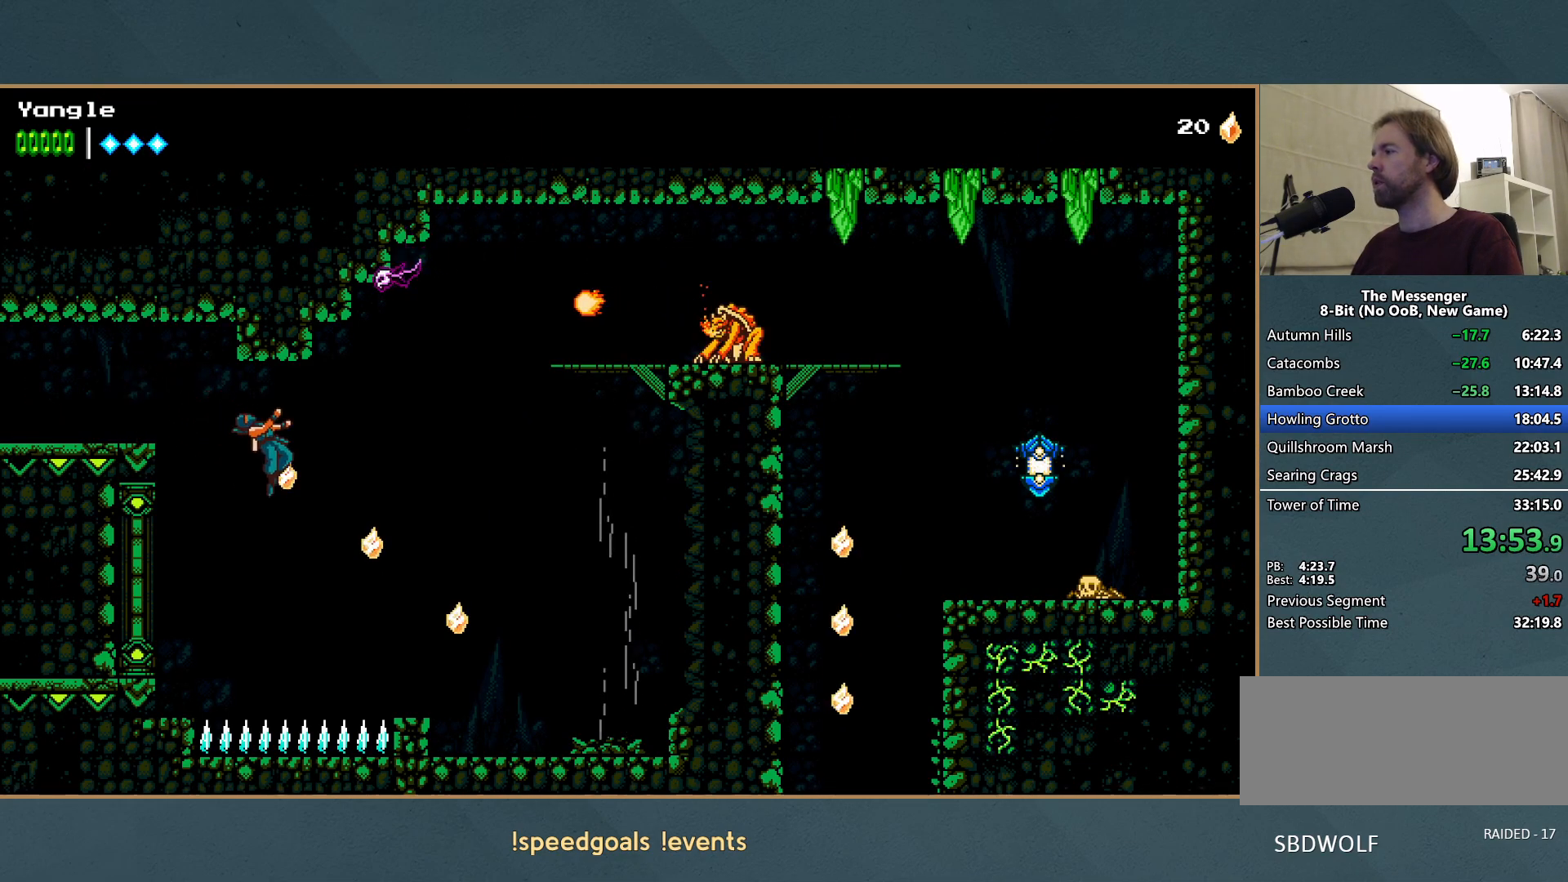
{"buttons": ["A"], "left_stick": "right", "button_events": []}
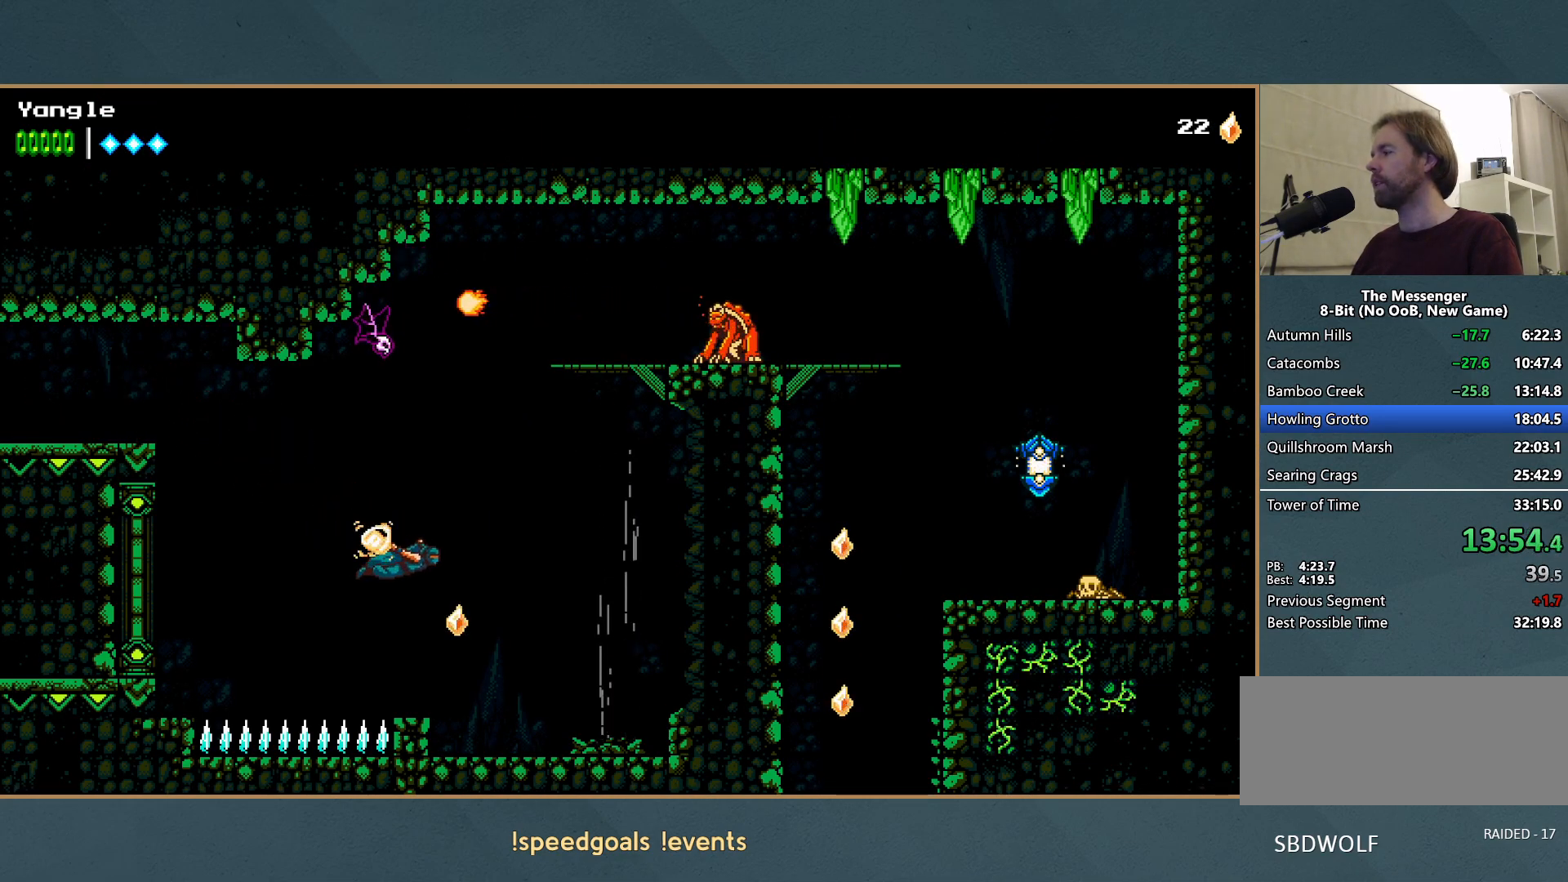
{"buttons": ["A"], "left_stick": "right", "button_events": [[150, "A", "up"], [433, "A", "down"]]}